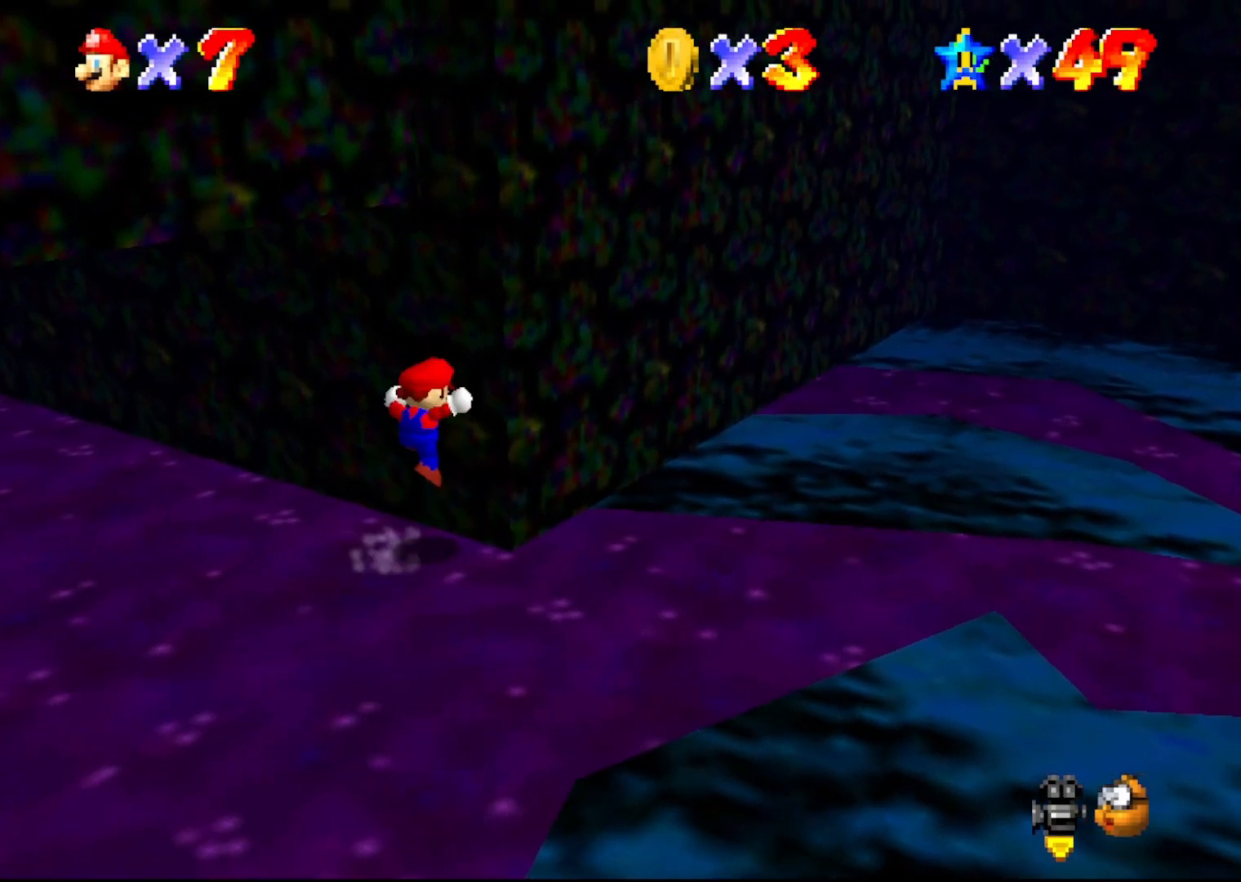
Gameplay with a controller (Nintendo layout); each line is a JSON object with the inputs held at the frame after it. "events" lists button and stick changes between this image and that frame as [ms after this image, input, new state], when the widget could be followed in between. Not read: L3 R3 Z.
{"buttons": [], "left_stick": "down-left", "events": [[33, "left_stick", "down-right"], [67, "A", "down"], [117, "left_stick", "down-left"], [500, "A", "up"]]}
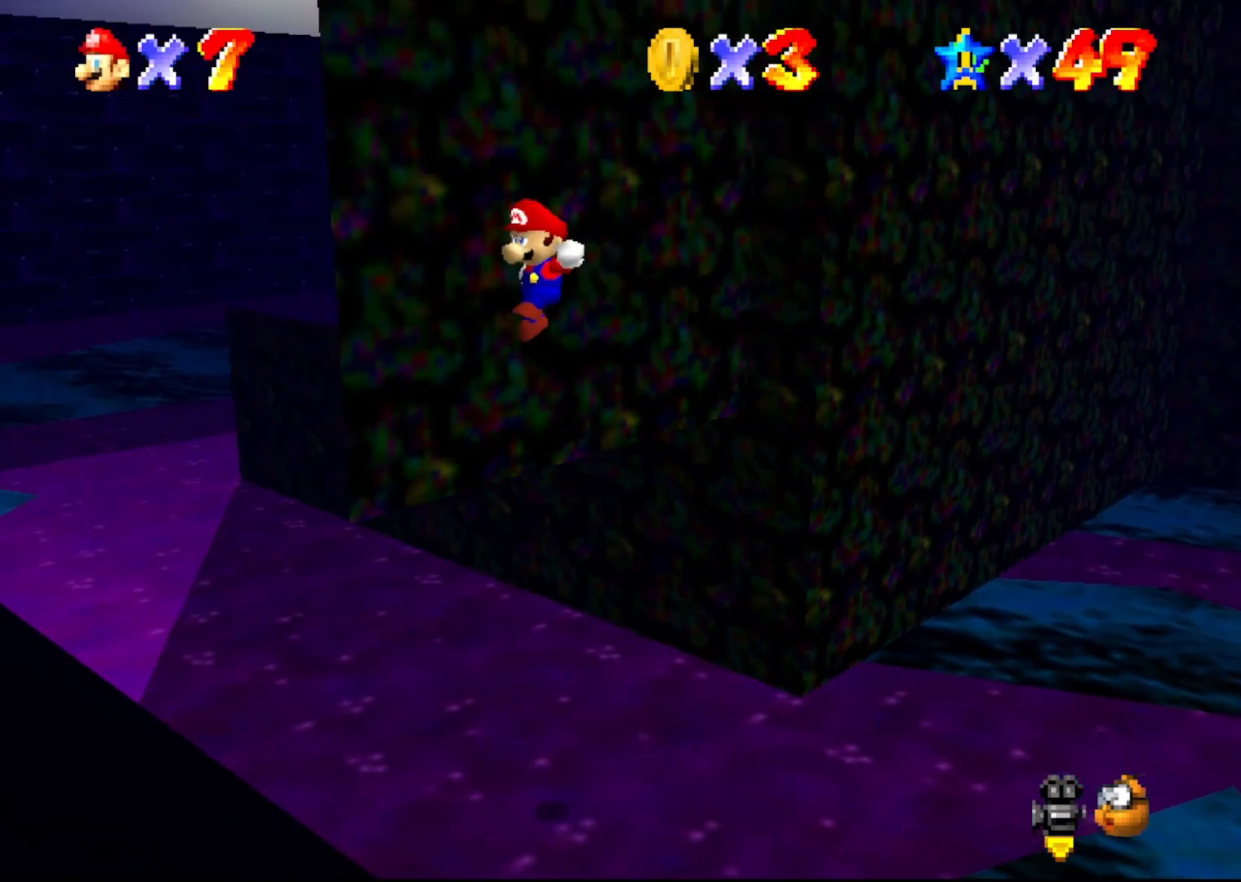
{"buttons": [], "left_stick": "up-right", "events": [[250, "A", "down"], [250, "left_stick", "up-right"], [333, "A", "up"]]}
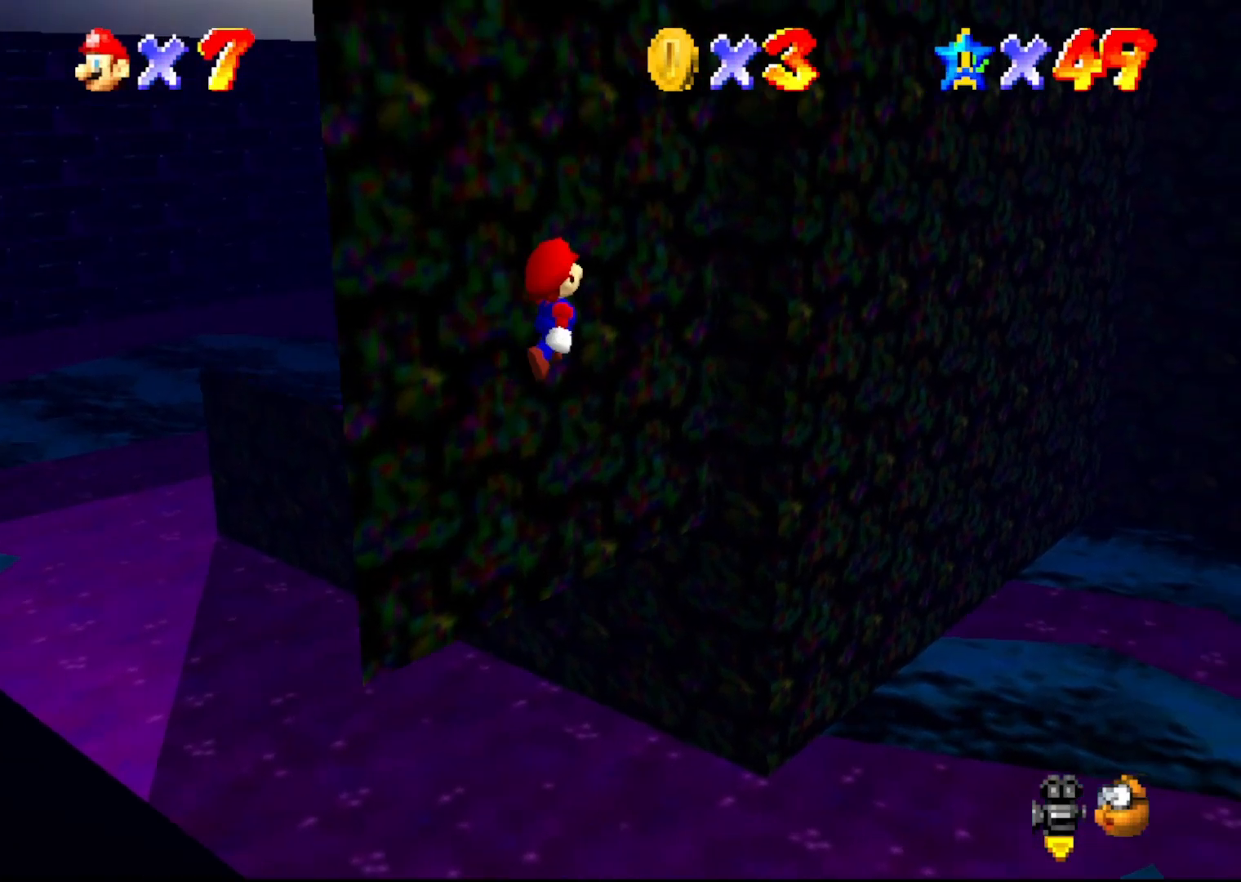
{"buttons": ["A"], "left_stick": "down-left", "events": [[417, "A", "down"], [450, "left_stick", "down-left"]]}
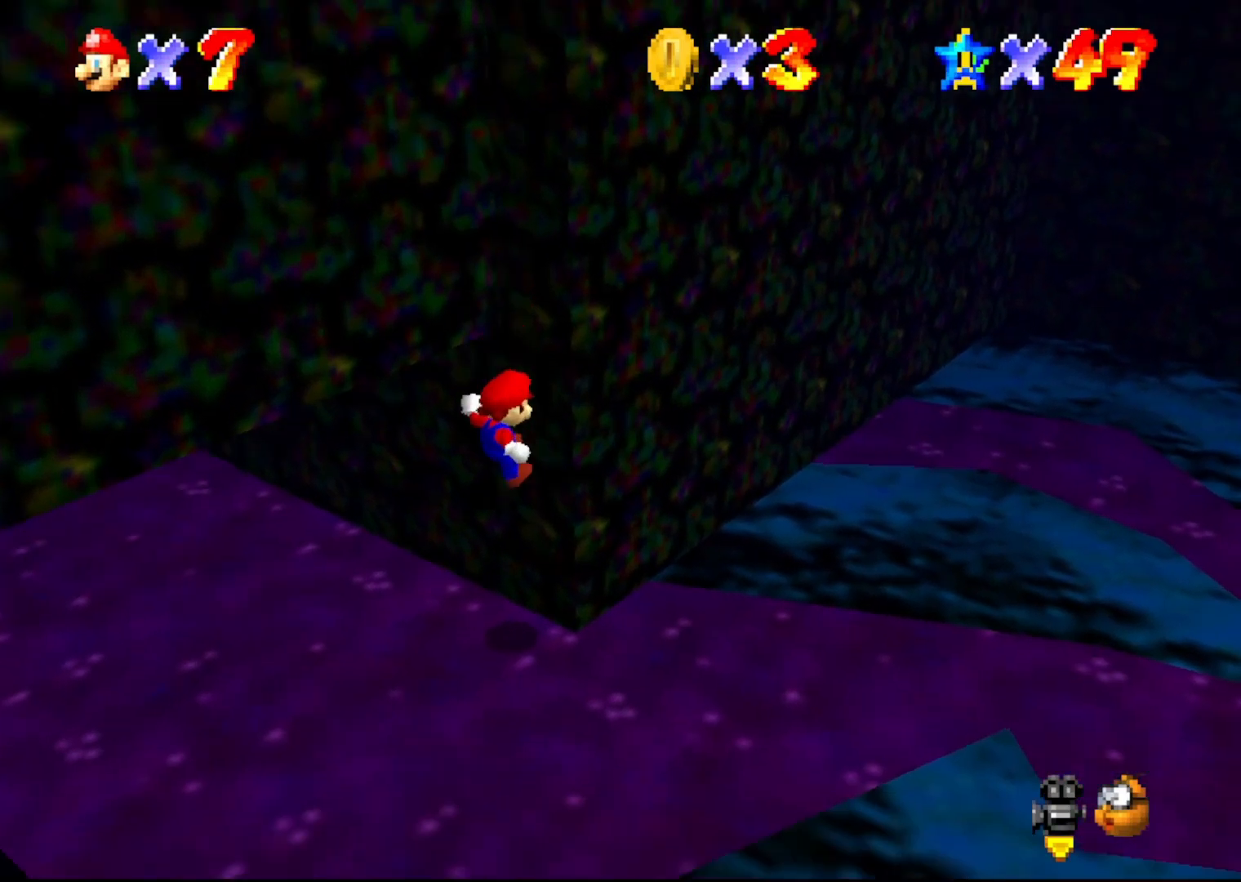
{"buttons": [], "left_stick": "center", "events": [[317, "A", "up"], [350, "left_stick", "center"]]}
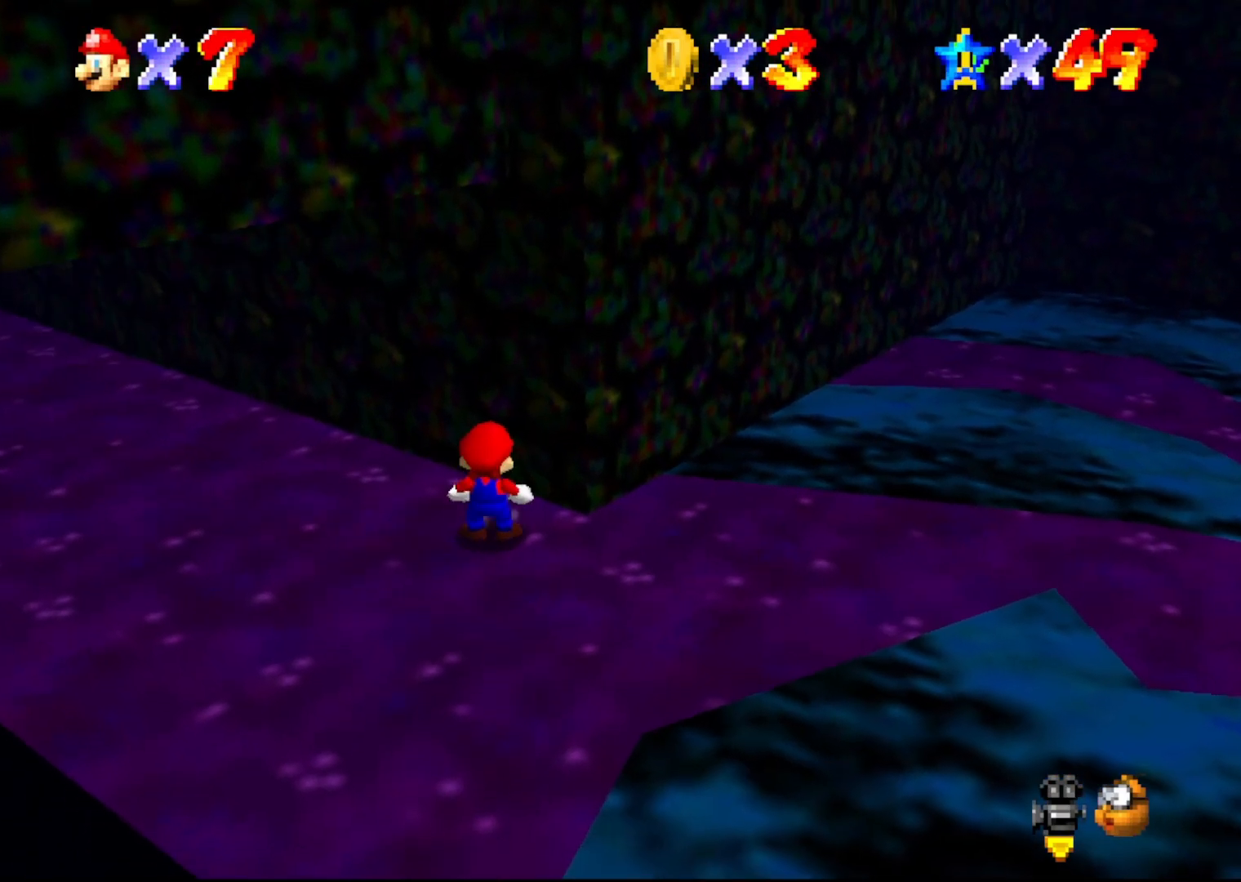
{"buttons": [], "left_stick": "up-right", "events": [[500, "left_stick", "up-right"]]}
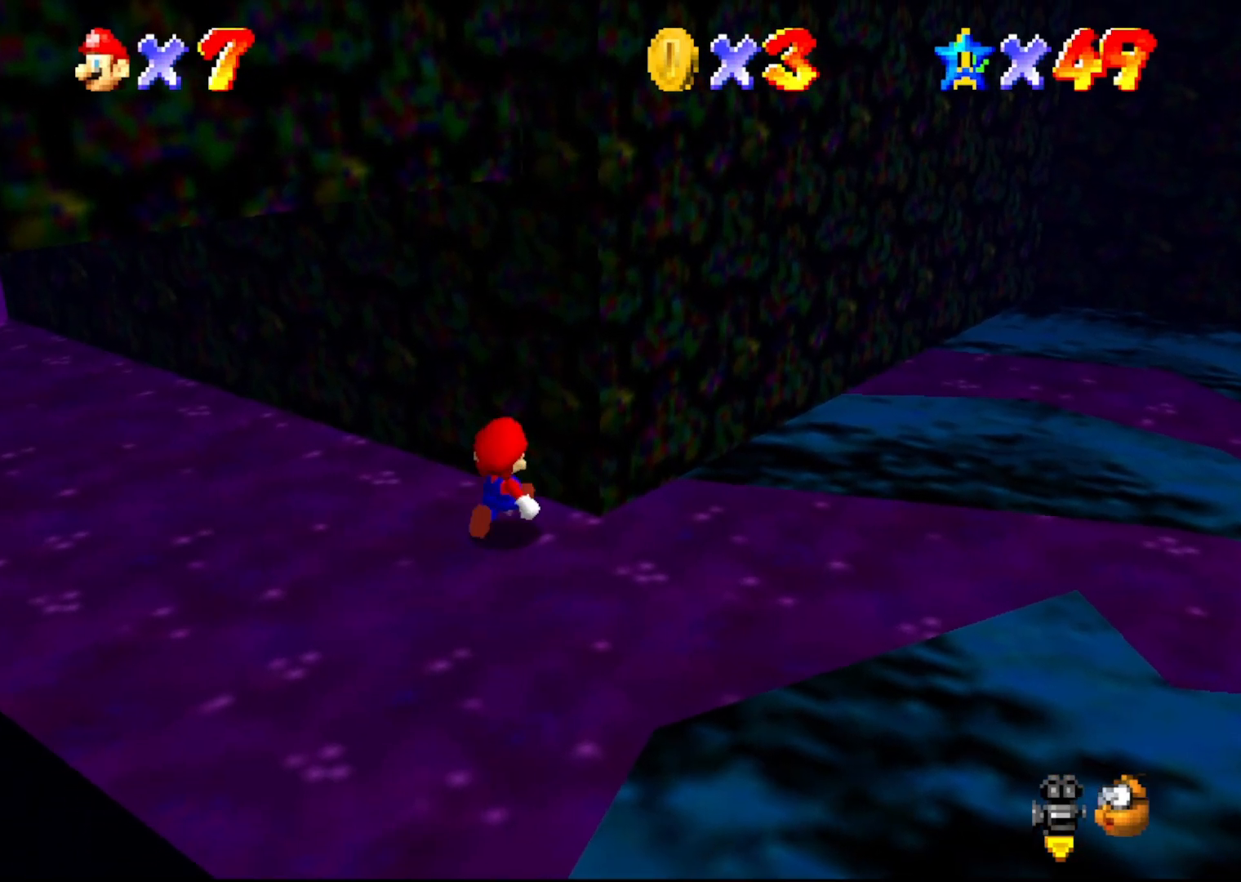
{"buttons": [], "left_stick": "down-left", "events": [[33, "A", "down"], [83, "A", "up"], [117, "left_stick", "down-left"]]}
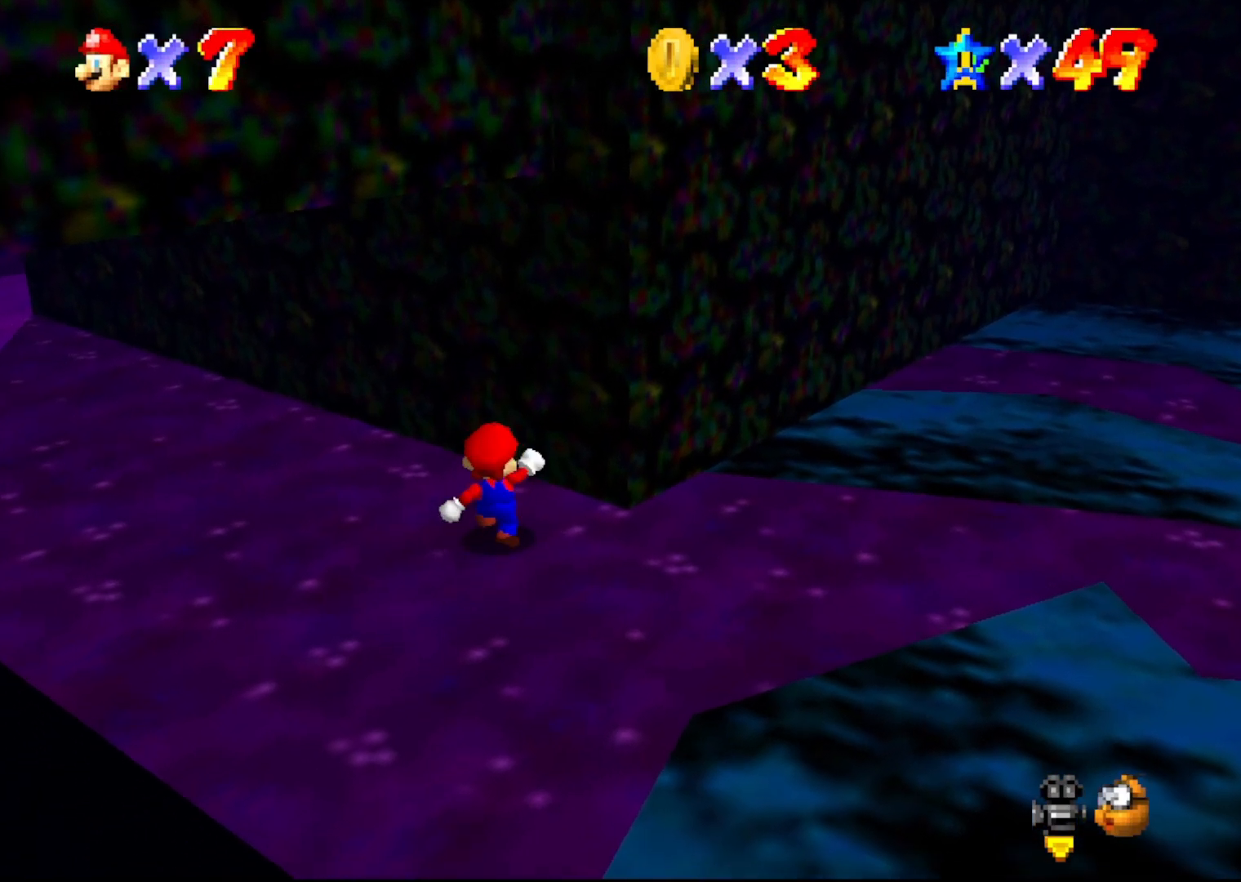
{"buttons": [], "left_stick": "up-right", "events": [[50, "left_stick", "center"], [267, "left_stick", "up-right"]]}
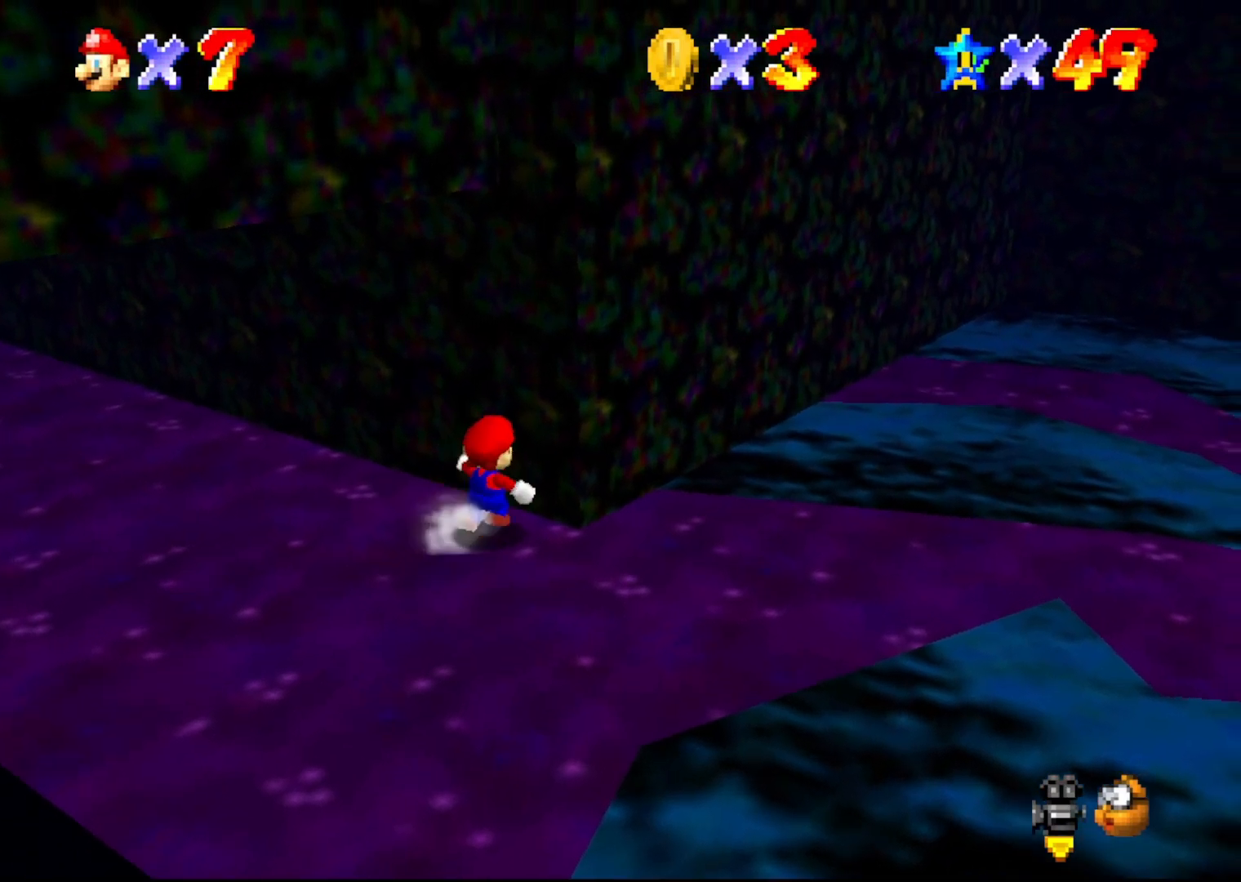
{"buttons": ["A"], "left_stick": "down-left", "events": [[100, "A", "down"], [150, "A", "up"], [150, "left_stick", "right"], [250, "A", "down"], [283, "left_stick", "down-left"]]}
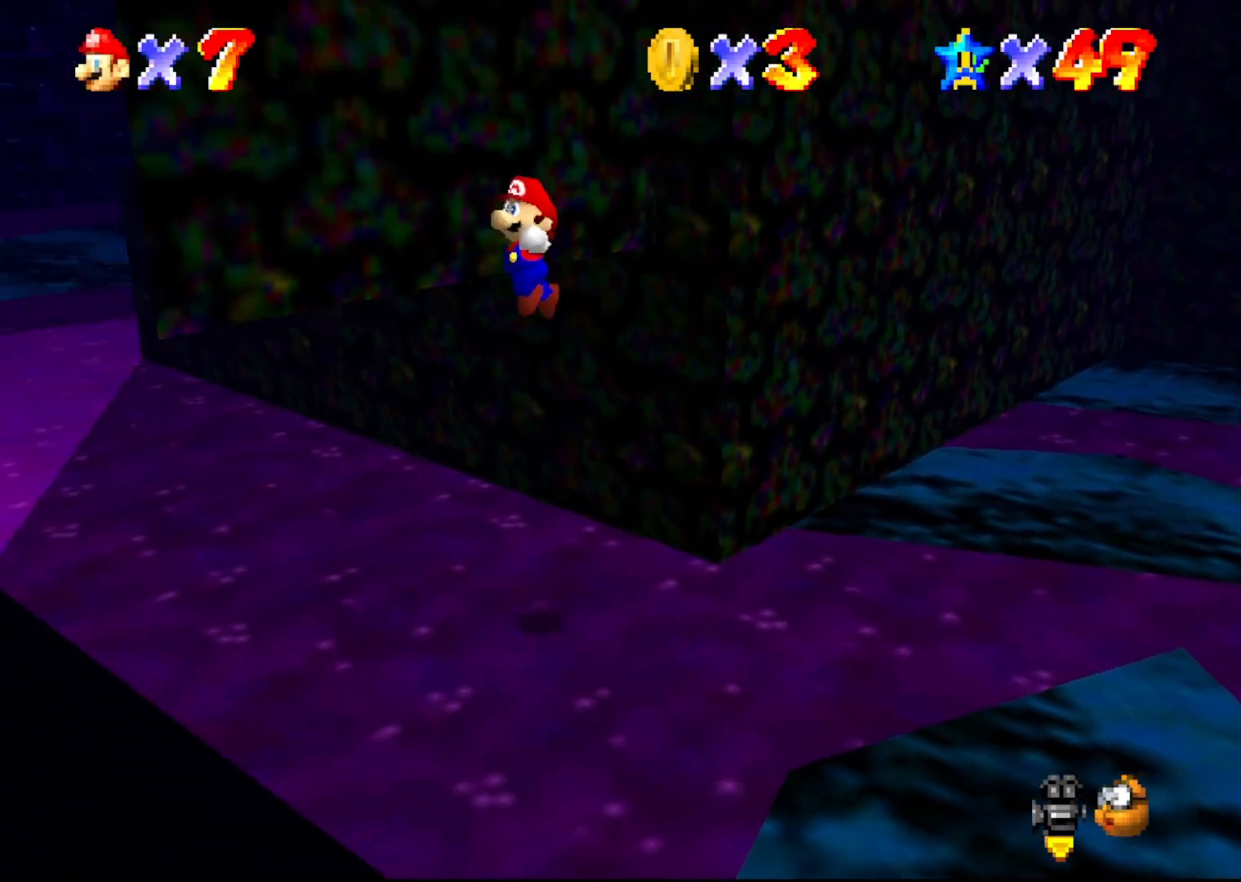
{"buttons": ["A"], "left_stick": "right", "events": [[33, "A", "up"], [100, "left_stick", "down"], [183, "left_stick", "down-left"], [467, "A", "down"], [500, "left_stick", "right"]]}
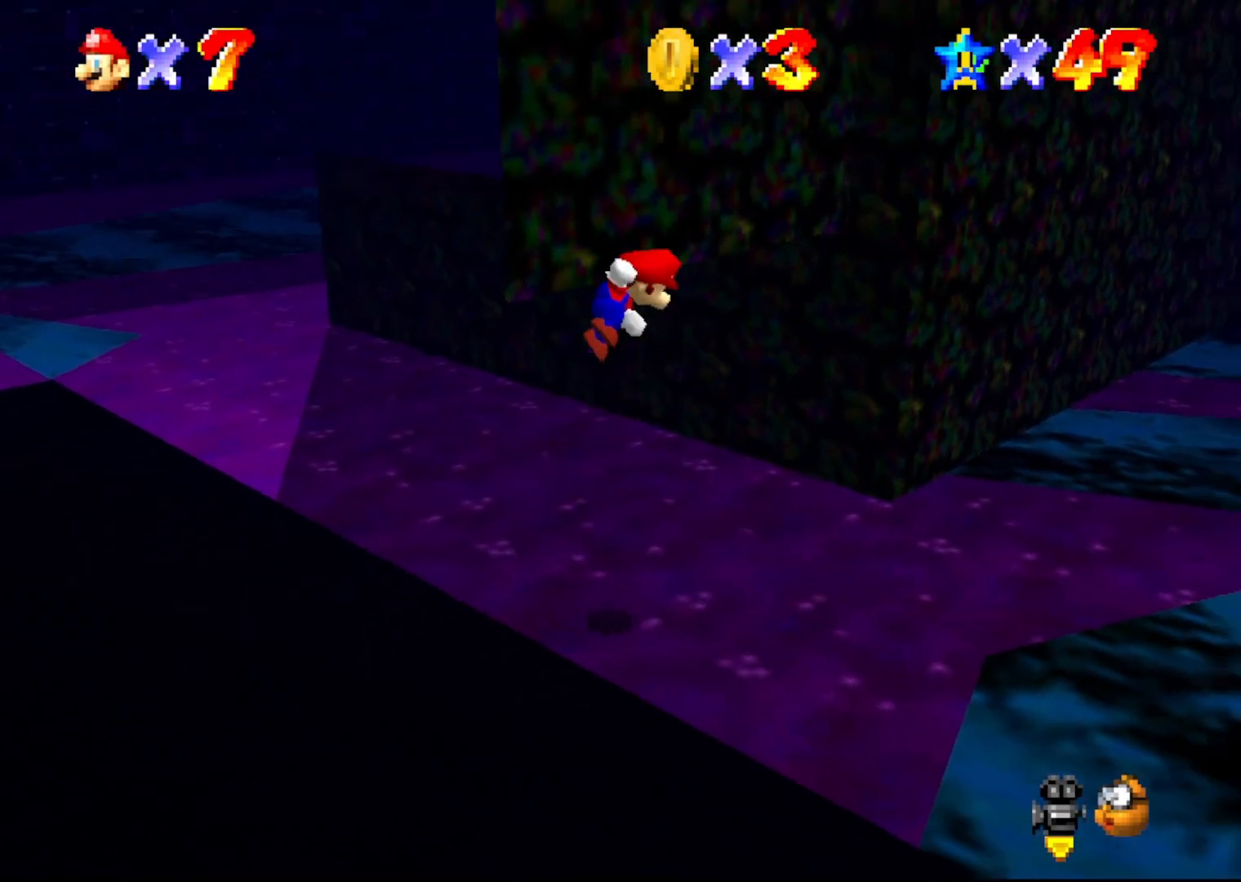
{"buttons": ["A"], "left_stick": "up-right", "events": [[33, "left_stick", "up-right"]]}
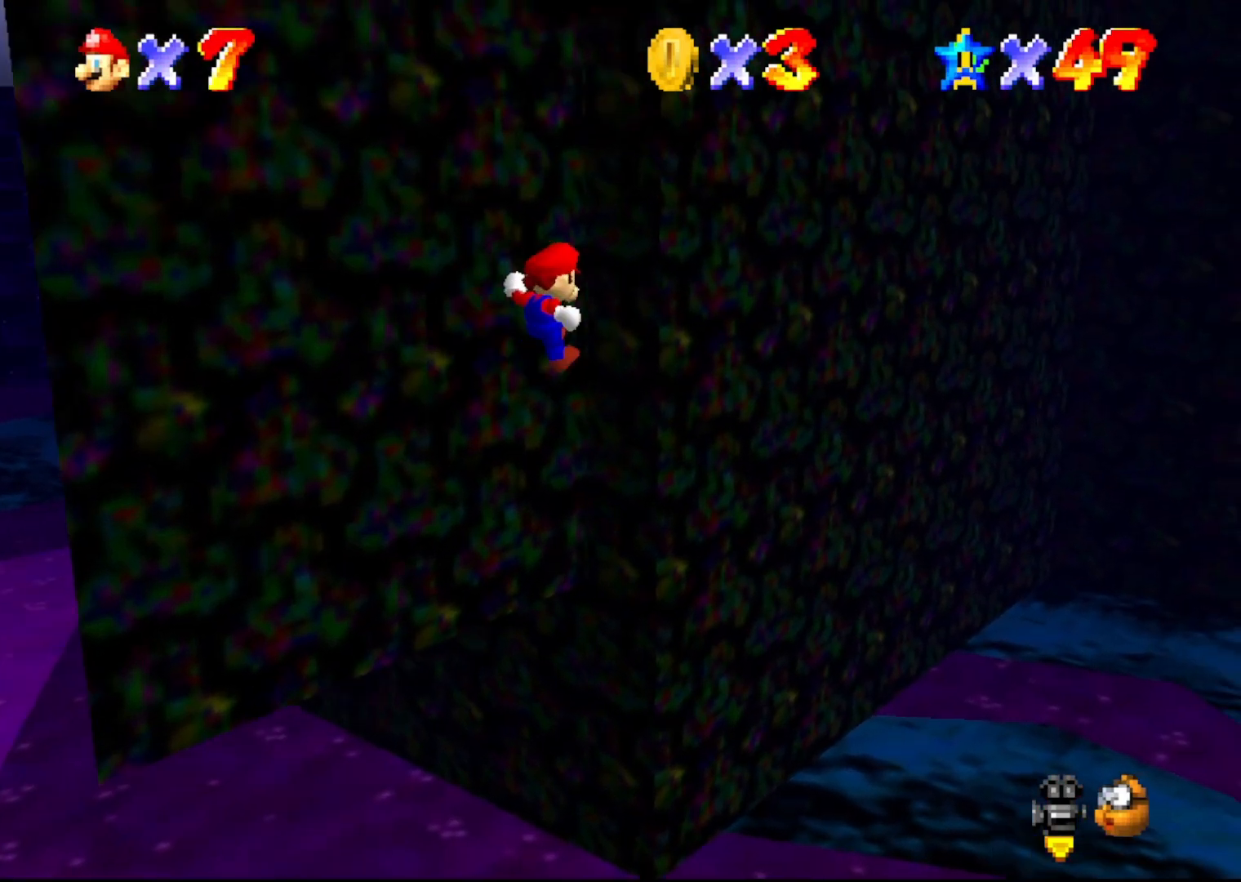
{"buttons": ["A"], "left_stick": "down-left", "events": [[50, "A", "up"], [83, "left_stick", "right"], [200, "A", "down"], [200, "left_stick", "down-left"]]}
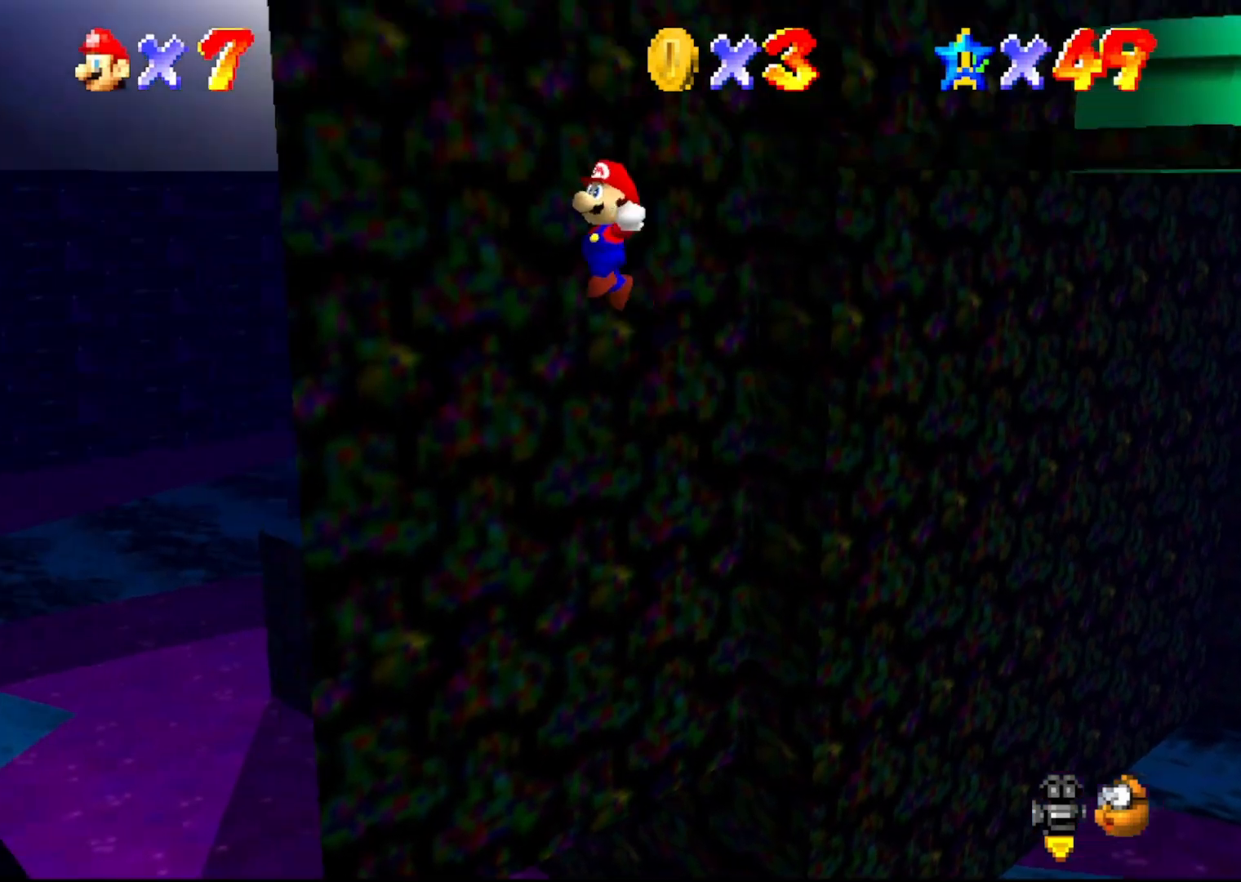
{"buttons": ["A"], "left_stick": "right", "events": [[50, "A", "up"], [250, "left_stick", "down-right"], [383, "A", "down"], [450, "left_stick", "right"]]}
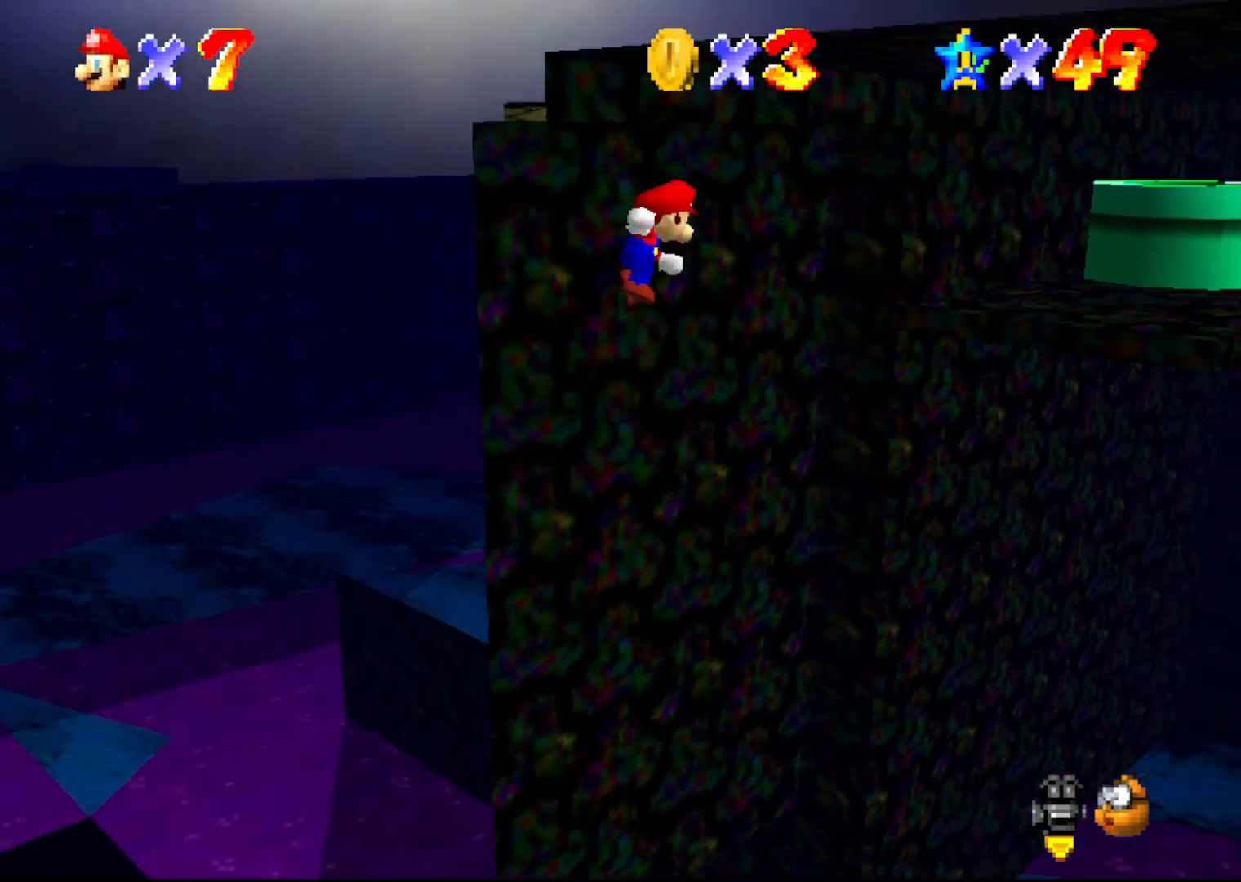
{"buttons": [], "left_stick": "left", "events": [[67, "B", "down"], [100, "A", "up"], [133, "B", "up"], [467, "left_stick", "left"]]}
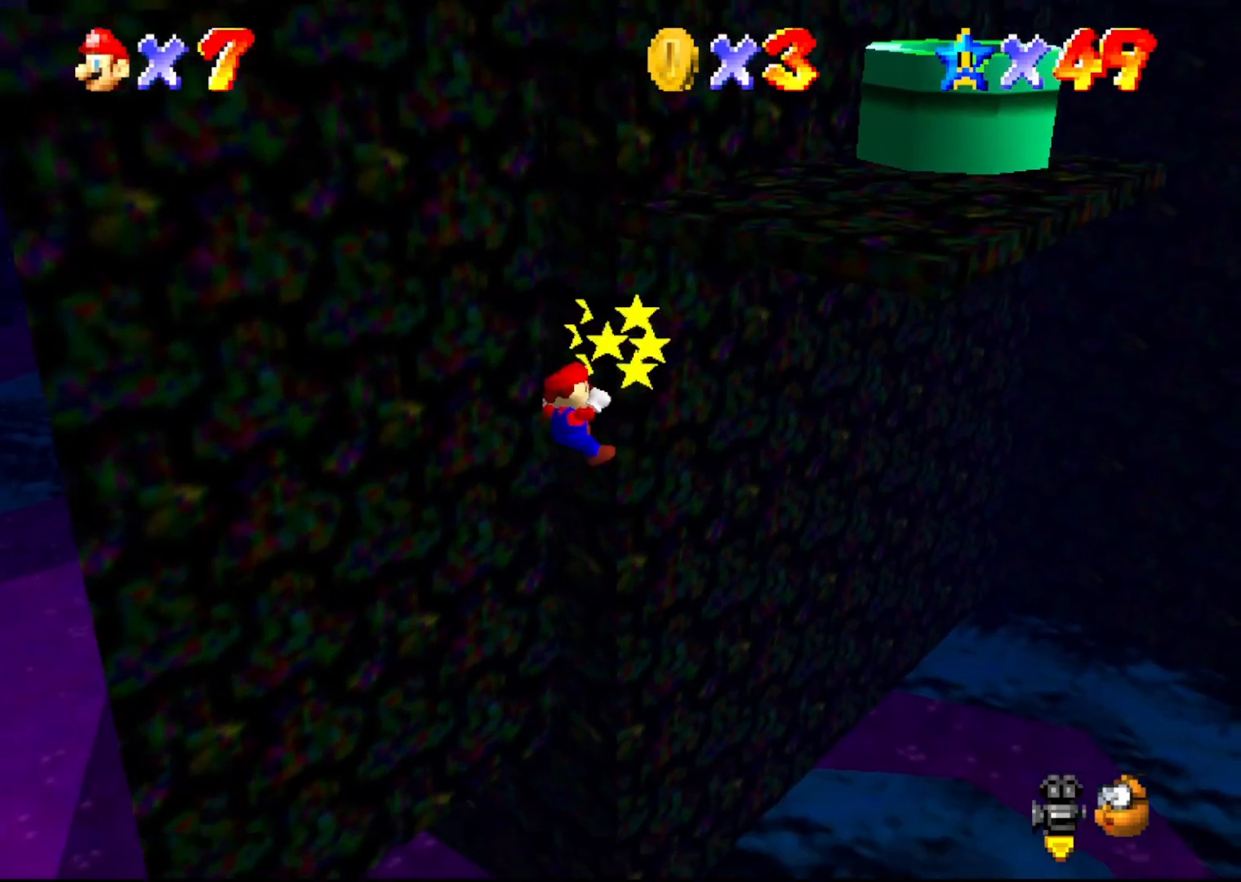
{"buttons": [], "left_stick": "left", "events": []}
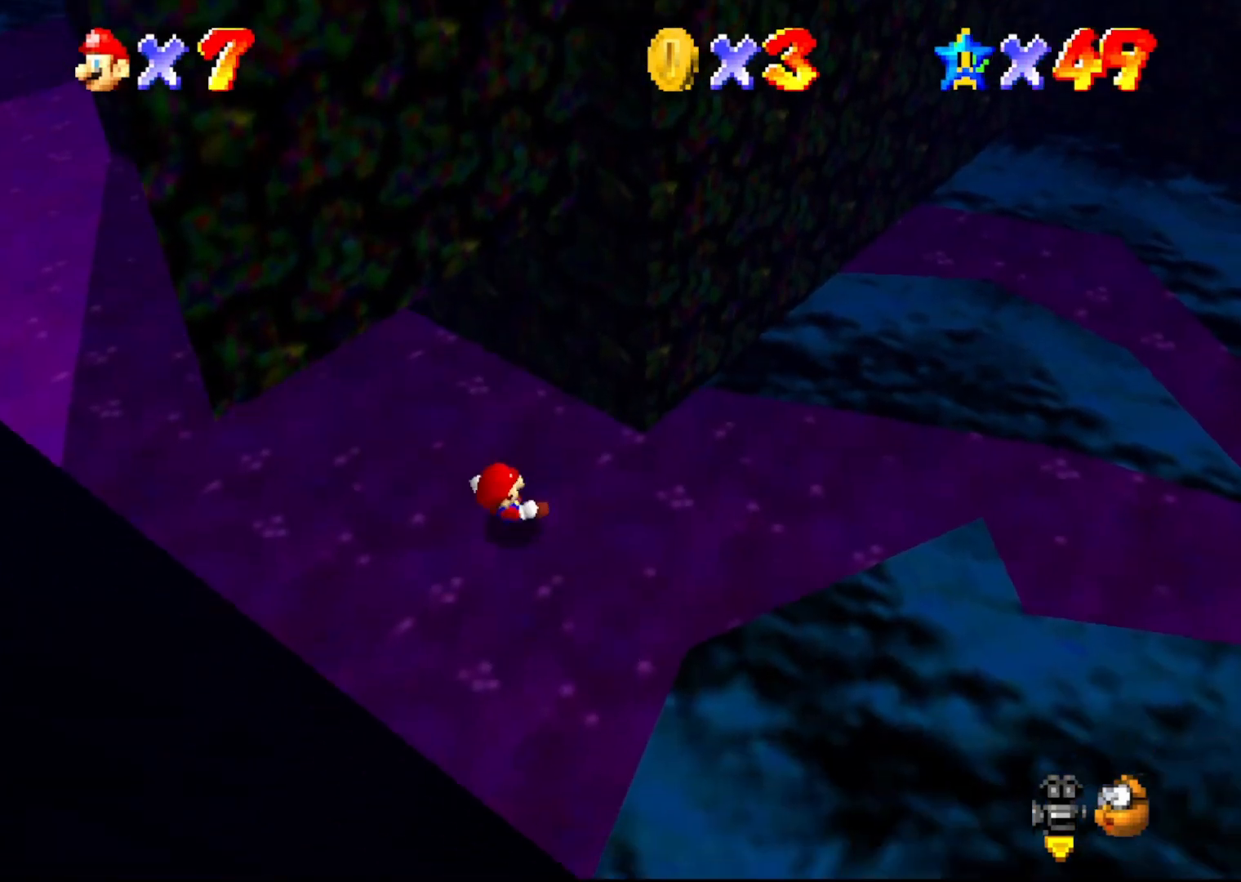
{"buttons": [], "left_stick": "center", "events": [[50, "left_stick", "center"], [383, "C_RIGHT", "down"], [483, "C_RIGHT", "up"]]}
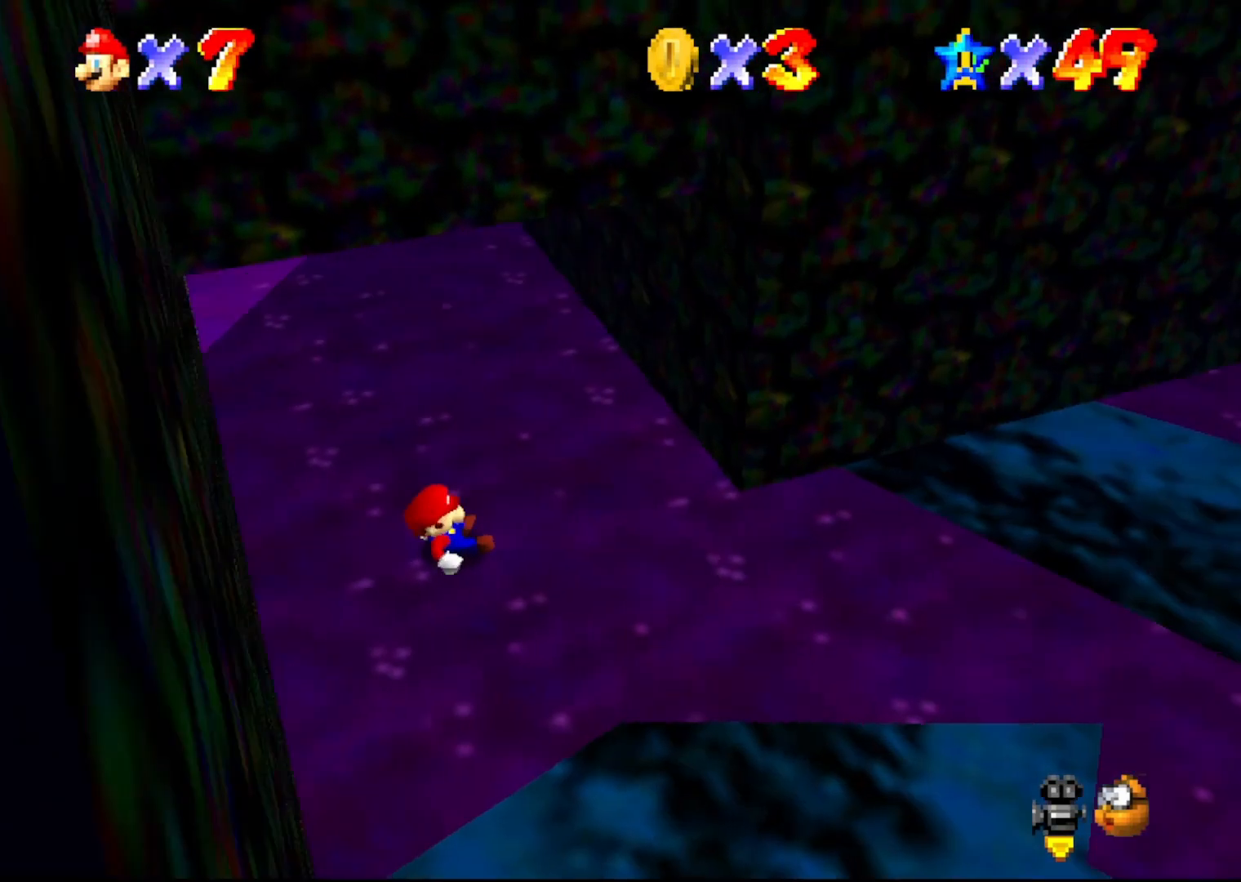
{"buttons": [], "left_stick": "right", "events": [[250, "left_stick", "right"]]}
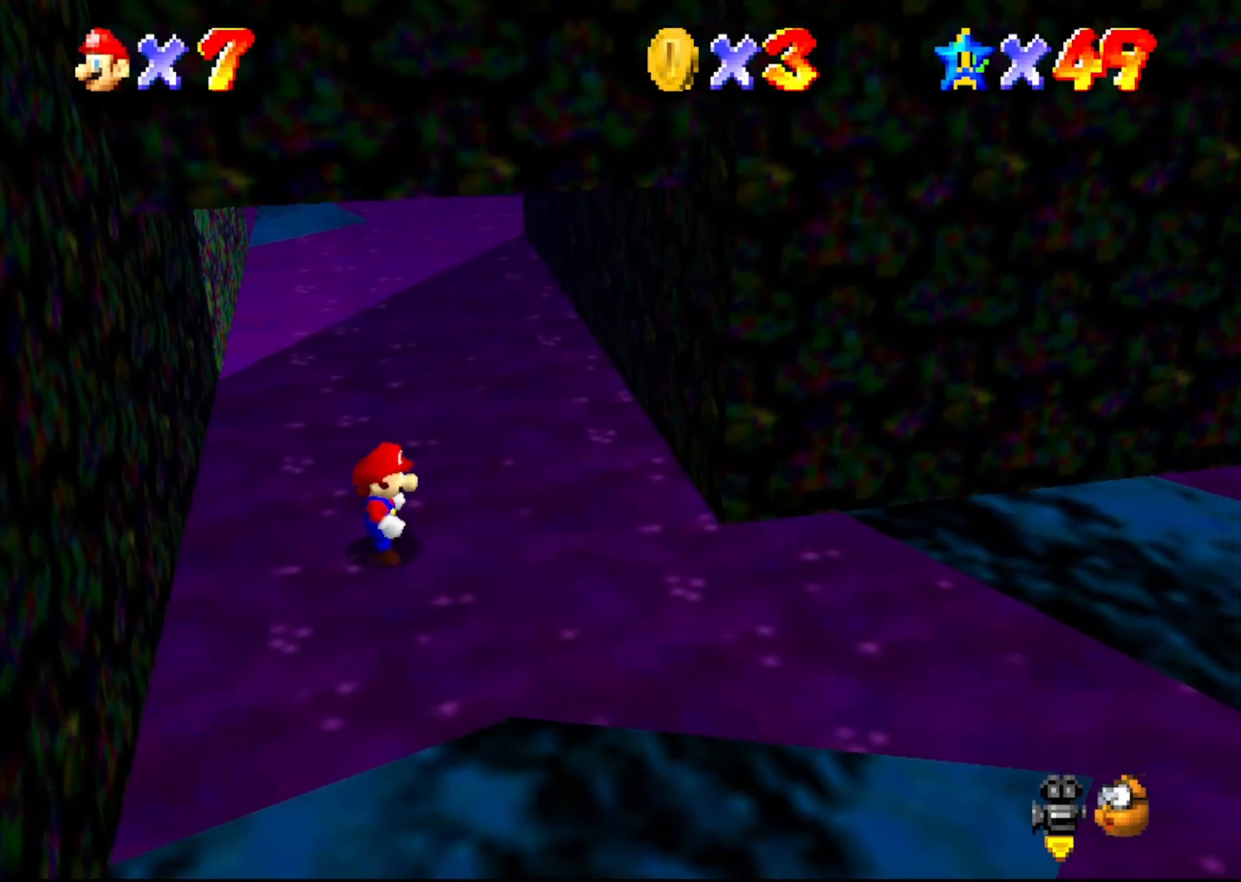
{"buttons": [], "left_stick": "right", "events": []}
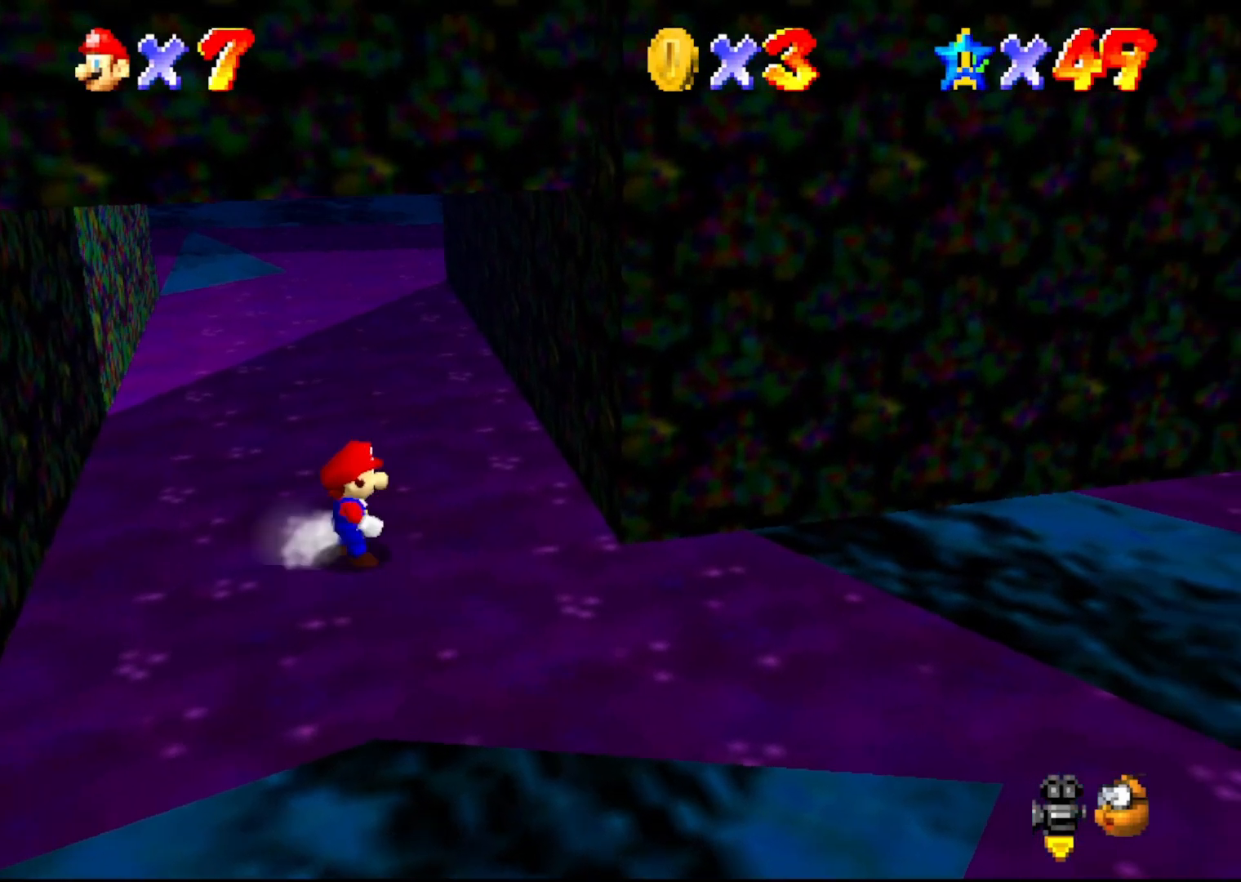
{"buttons": ["A"], "left_stick": "down-left", "events": [[67, "A", "down"], [183, "A", "up"], [483, "A", "down"], [483, "left_stick", "down-left"]]}
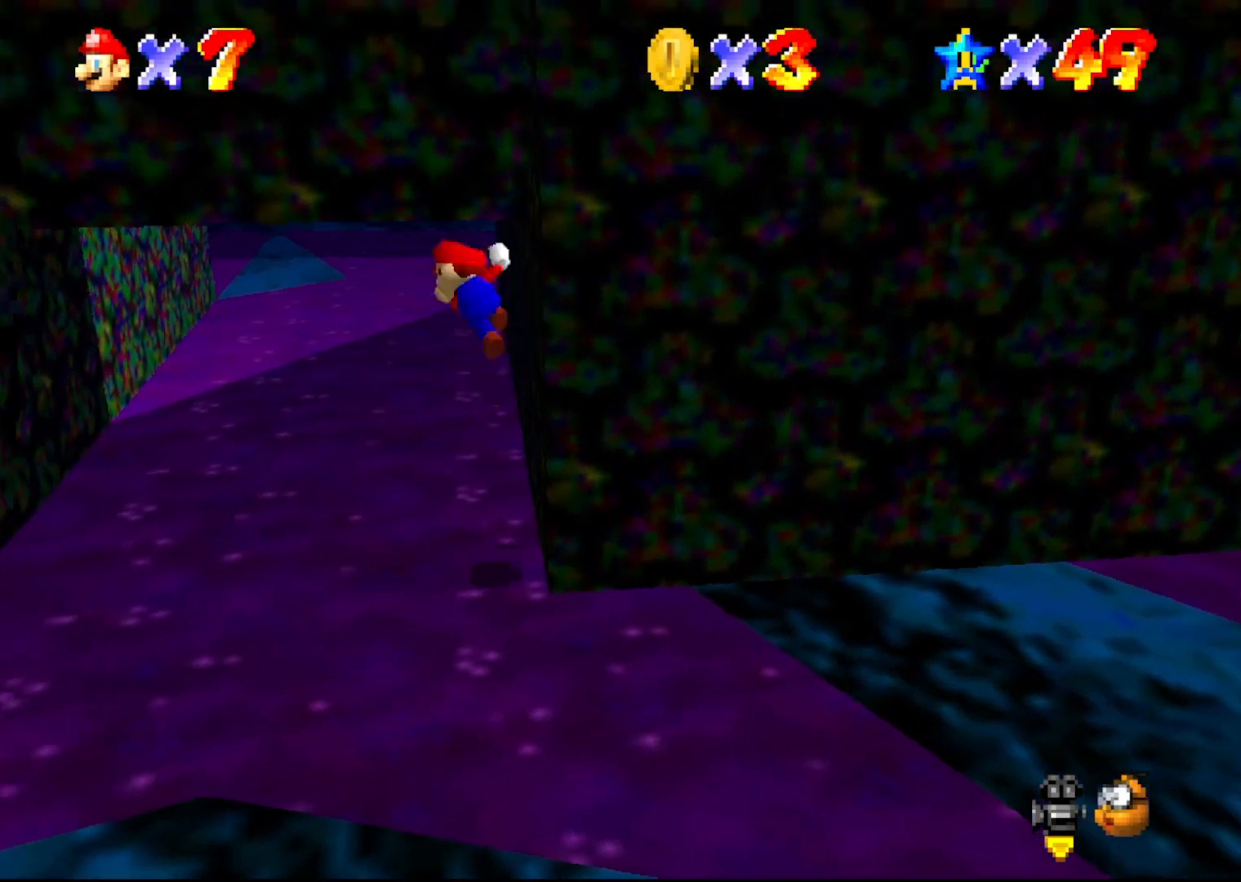
{"buttons": [], "left_stick": "left", "events": [[17, "left_stick", "left"], [267, "A", "up"]]}
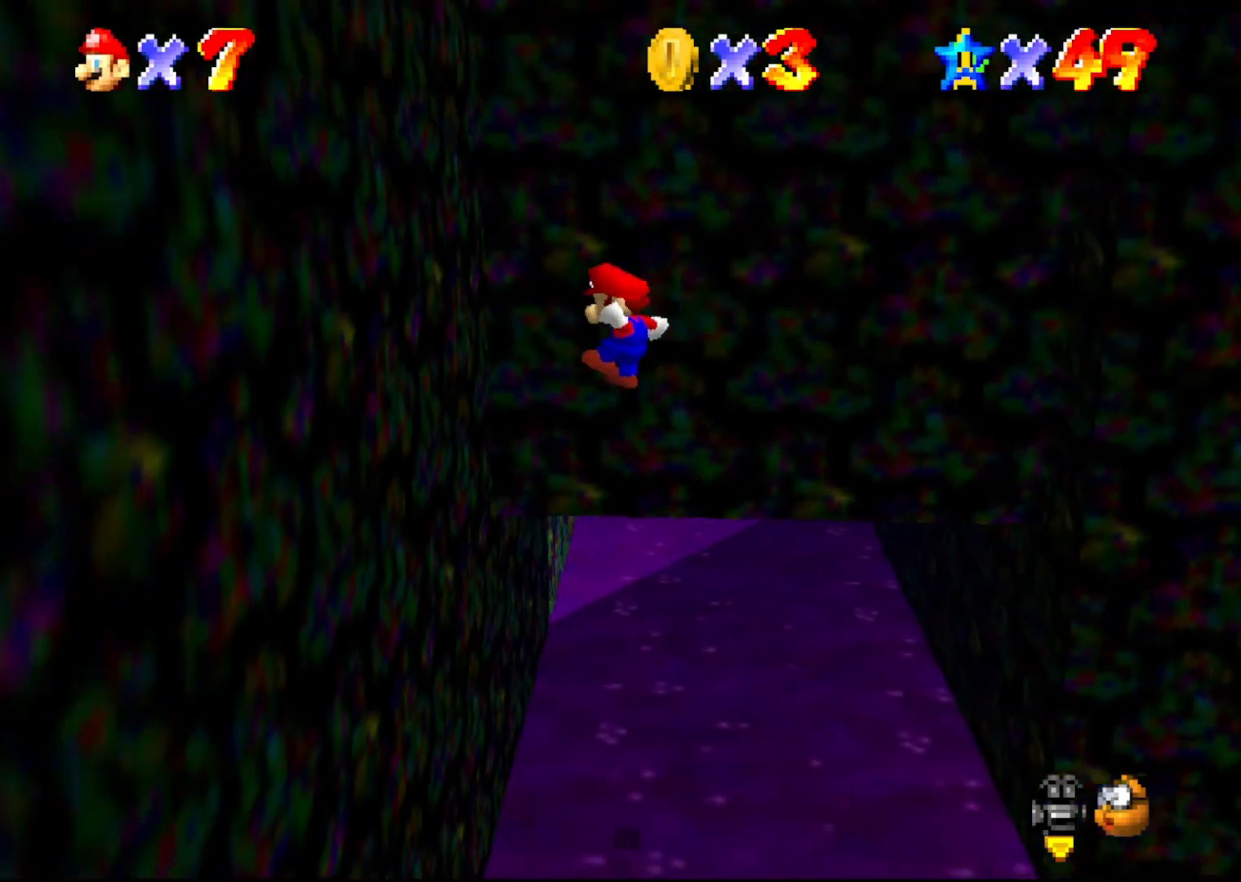
{"buttons": [], "left_stick": "right", "events": [[183, "A", "down"], [217, "left_stick", "down-right"], [417, "A", "up"], [417, "left_stick", "right"]]}
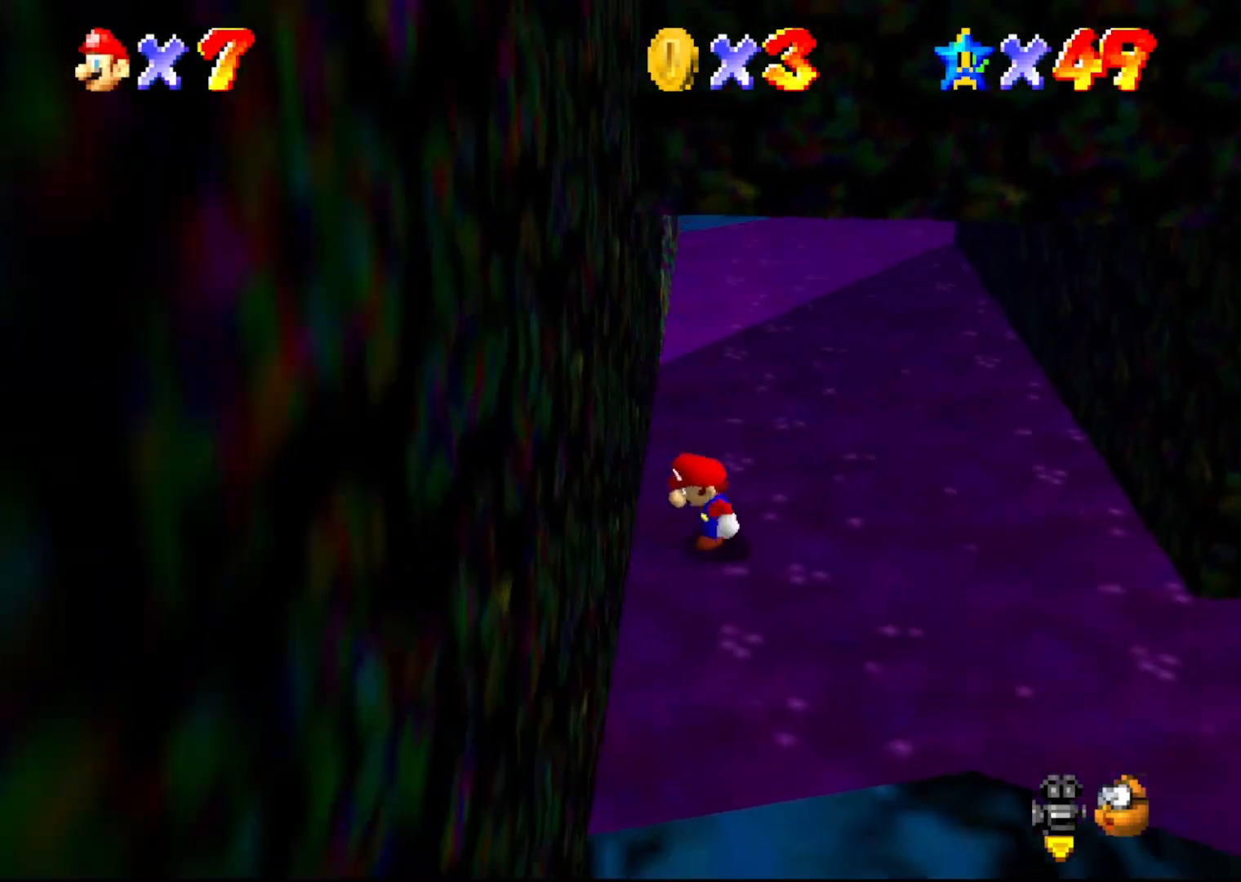
{"buttons": [], "left_stick": "right", "events": []}
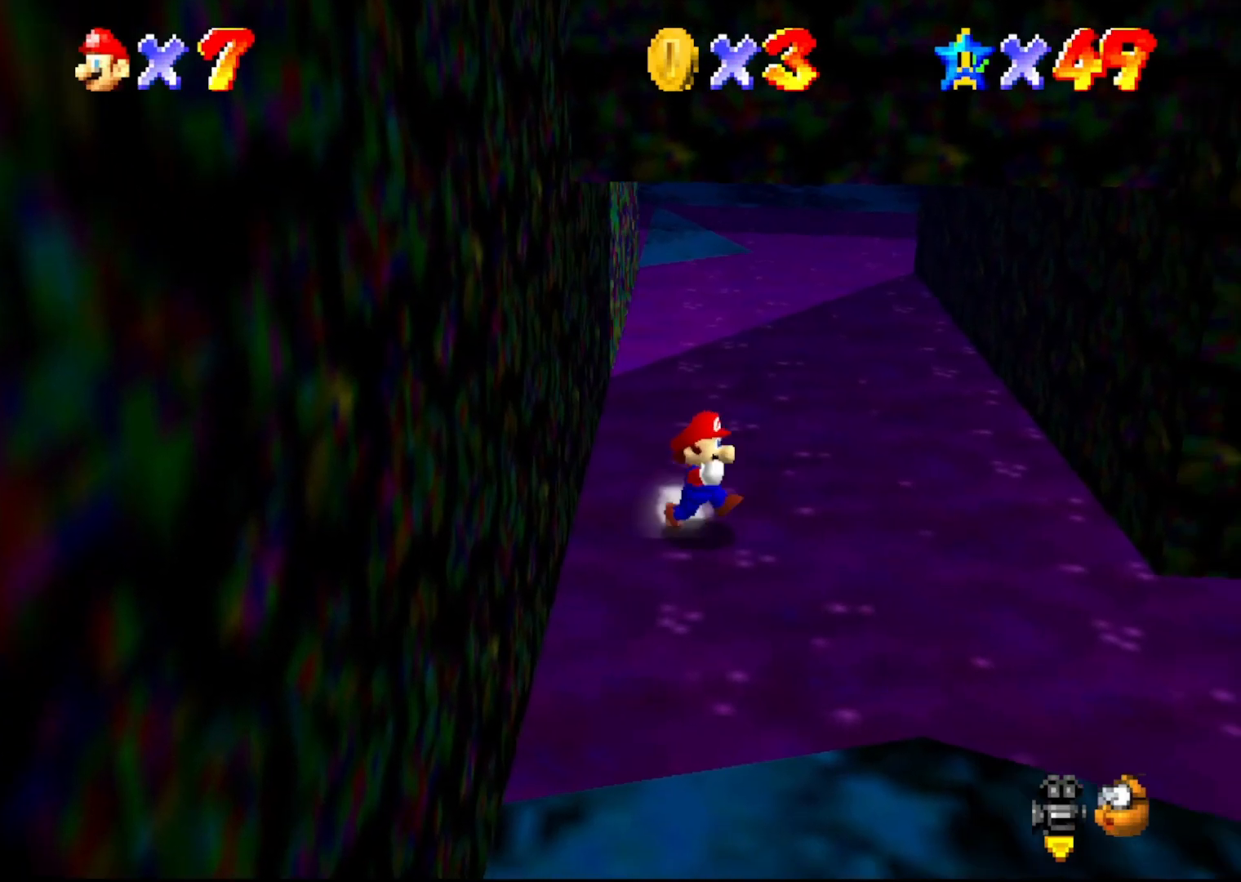
{"buttons": [], "left_stick": "right", "events": []}
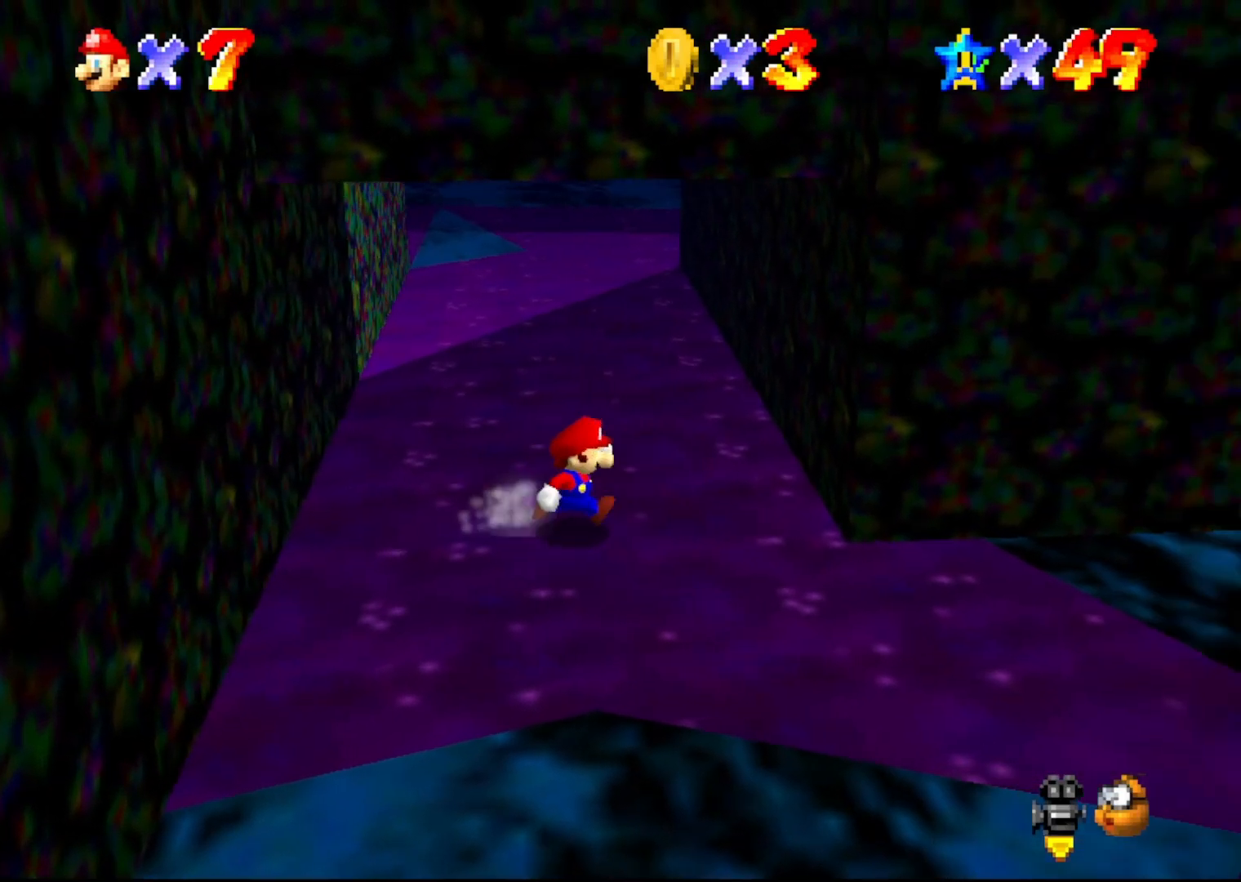
{"buttons": ["A"], "left_stick": "up-right", "events": [[267, "A", "down"], [367, "A", "up"], [383, "left_stick", "up-right"], [483, "A", "down"]]}
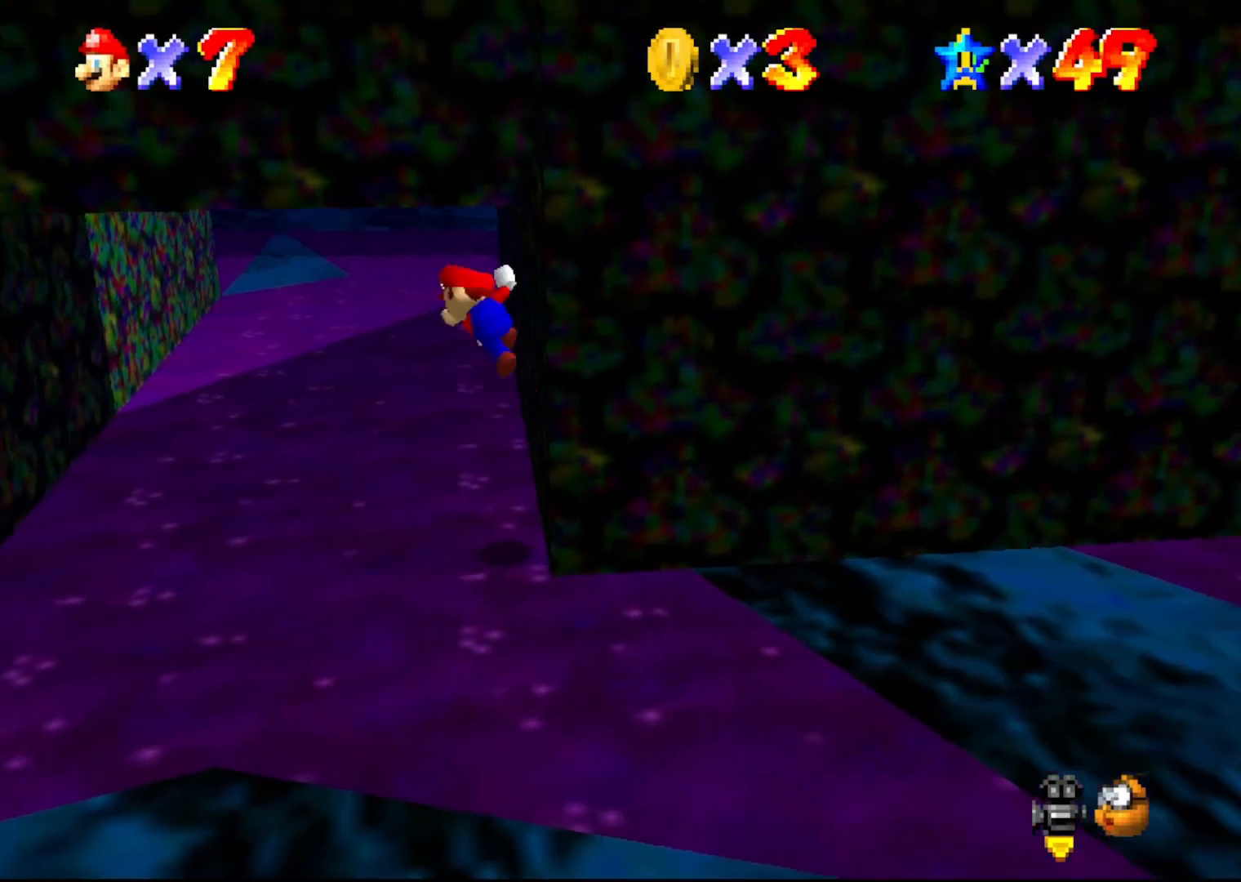
{"buttons": [], "left_stick": "left", "events": [[17, "left_stick", "left"], [483, "A", "up"]]}
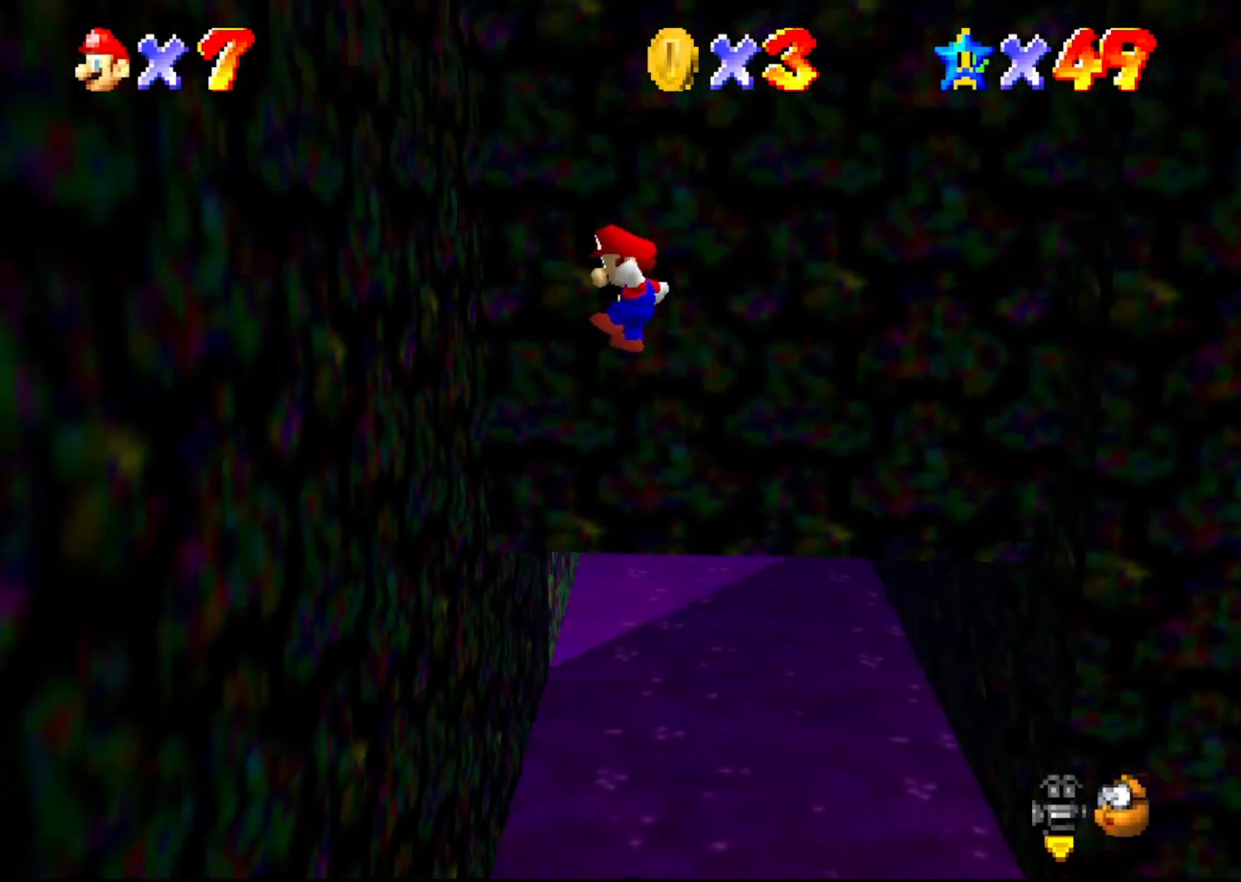
{"buttons": [], "left_stick": "right", "events": [[250, "A", "down"], [250, "left_stick", "right"], [467, "A", "up"]]}
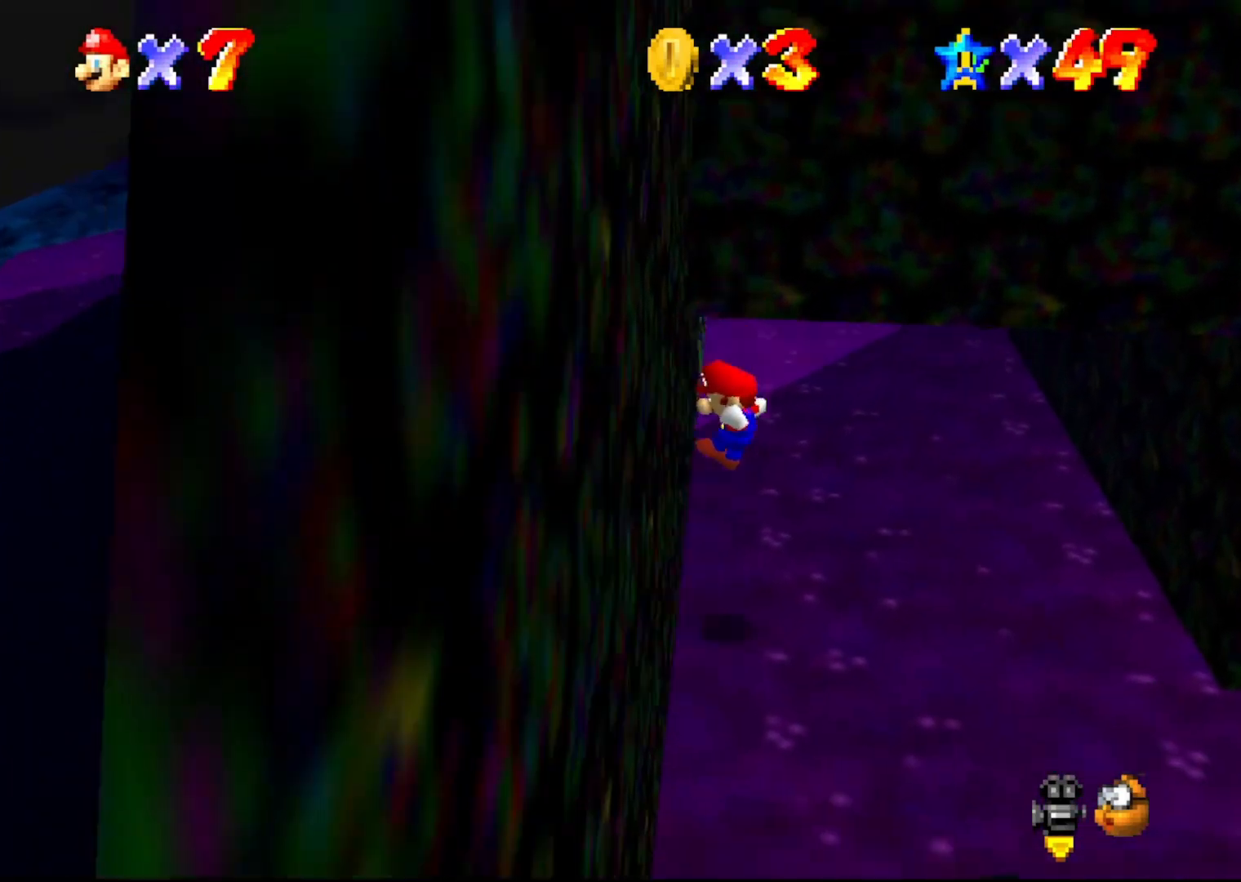
{"buttons": [], "left_stick": "center", "events": [[200, "left_stick", "center"], [400, "C_RIGHT", "down"], [450, "C_RIGHT", "up"]]}
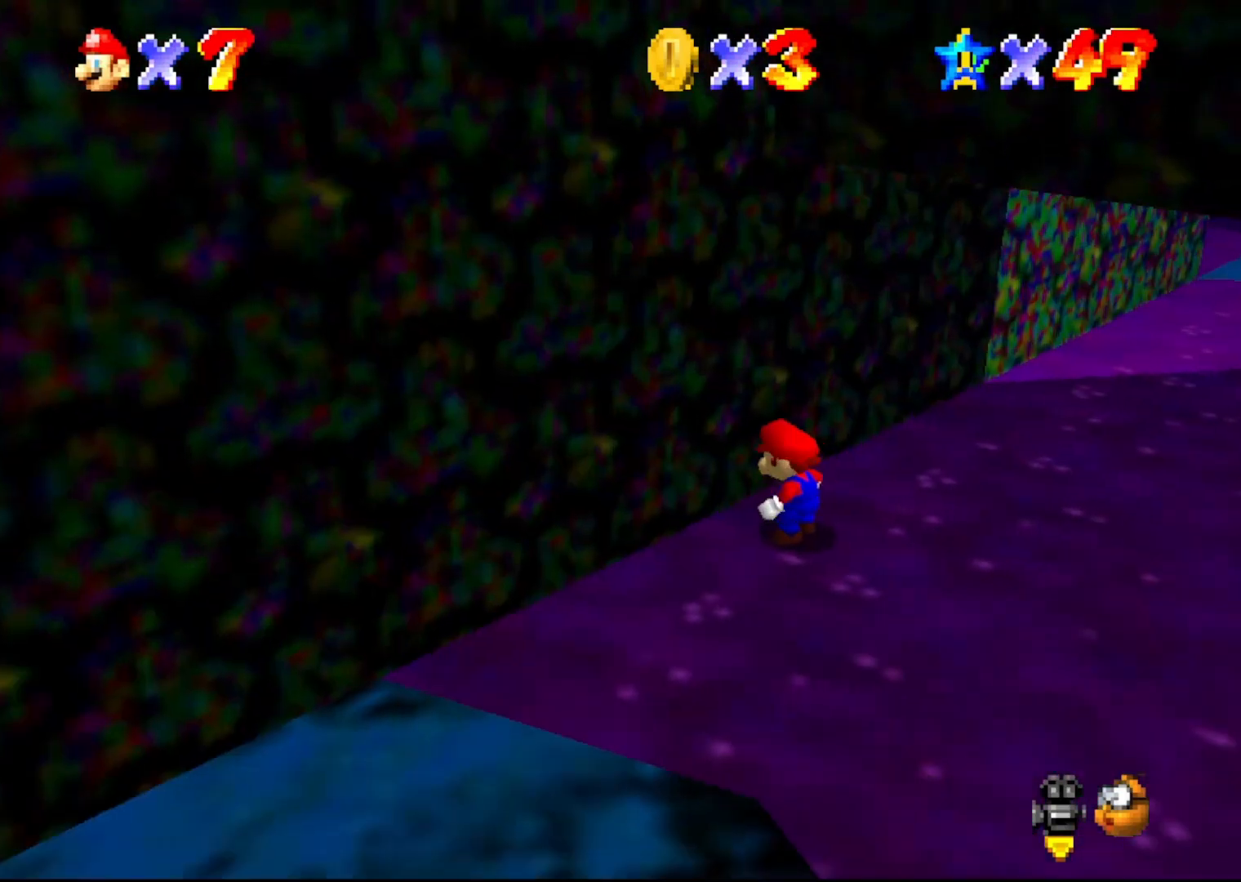
{"buttons": [], "left_stick": "up", "events": [[50, "C_RIGHT", "down"], [133, "C_RIGHT", "up"], [417, "left_stick", "up"]]}
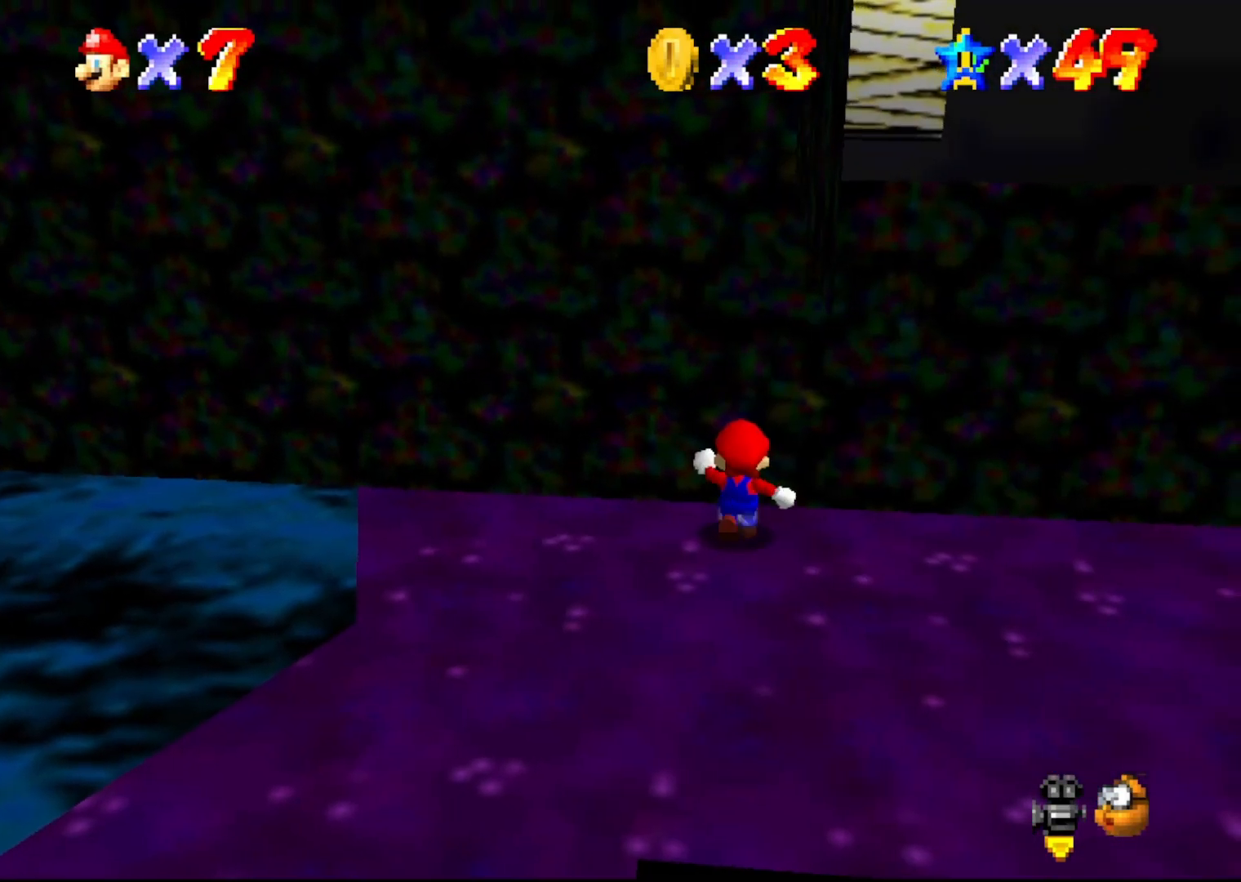
{"buttons": [], "left_stick": "center", "events": [[250, "left_stick", "center"], [283, "A", "down"], [283, "B", "down"], [417, "A", "up"], [417, "B", "up"]]}
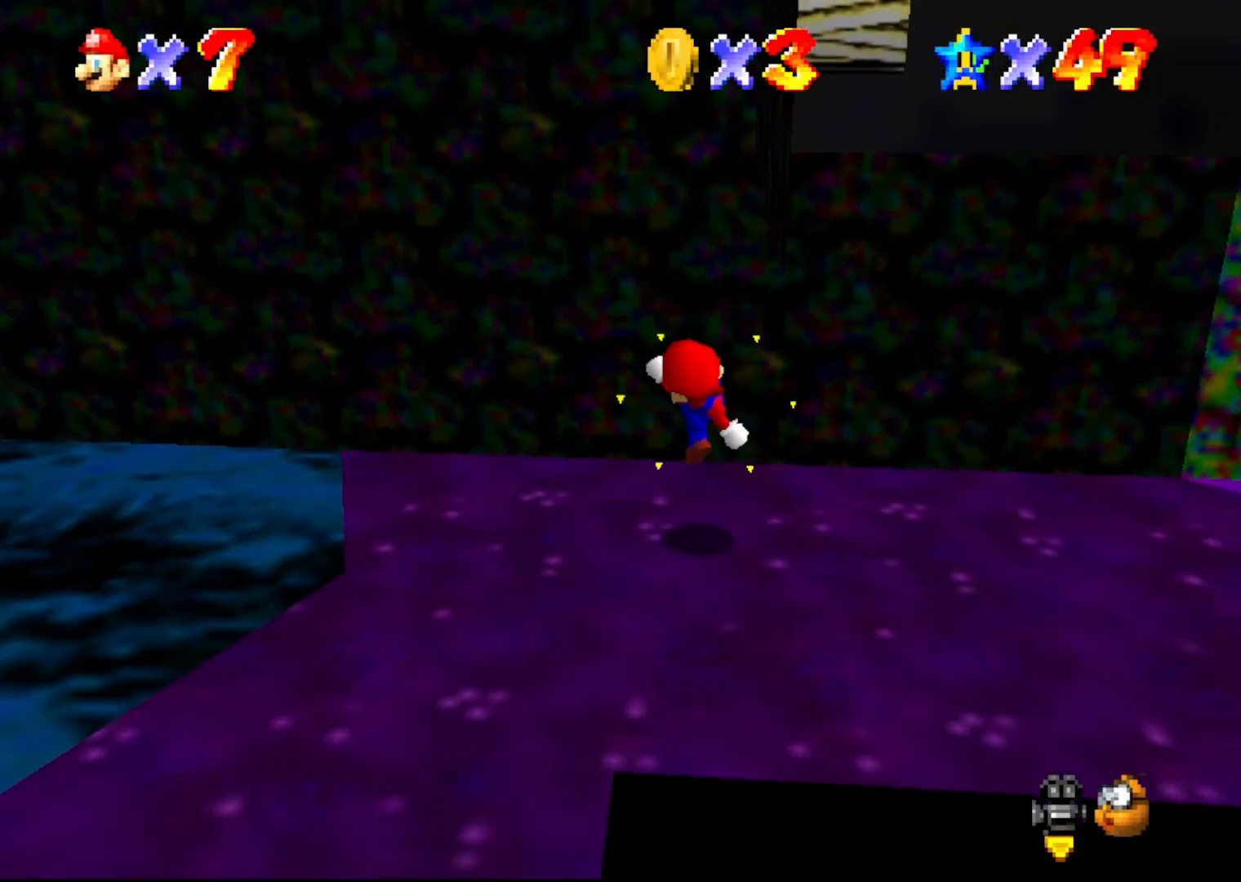
{"buttons": ["A"], "left_stick": "center", "events": [[100, "C_LEFT", "down"], [150, "C_LEFT", "up"], [217, "C_LEFT", "down"], [283, "C_LEFT", "up"], [500, "A", "down"]]}
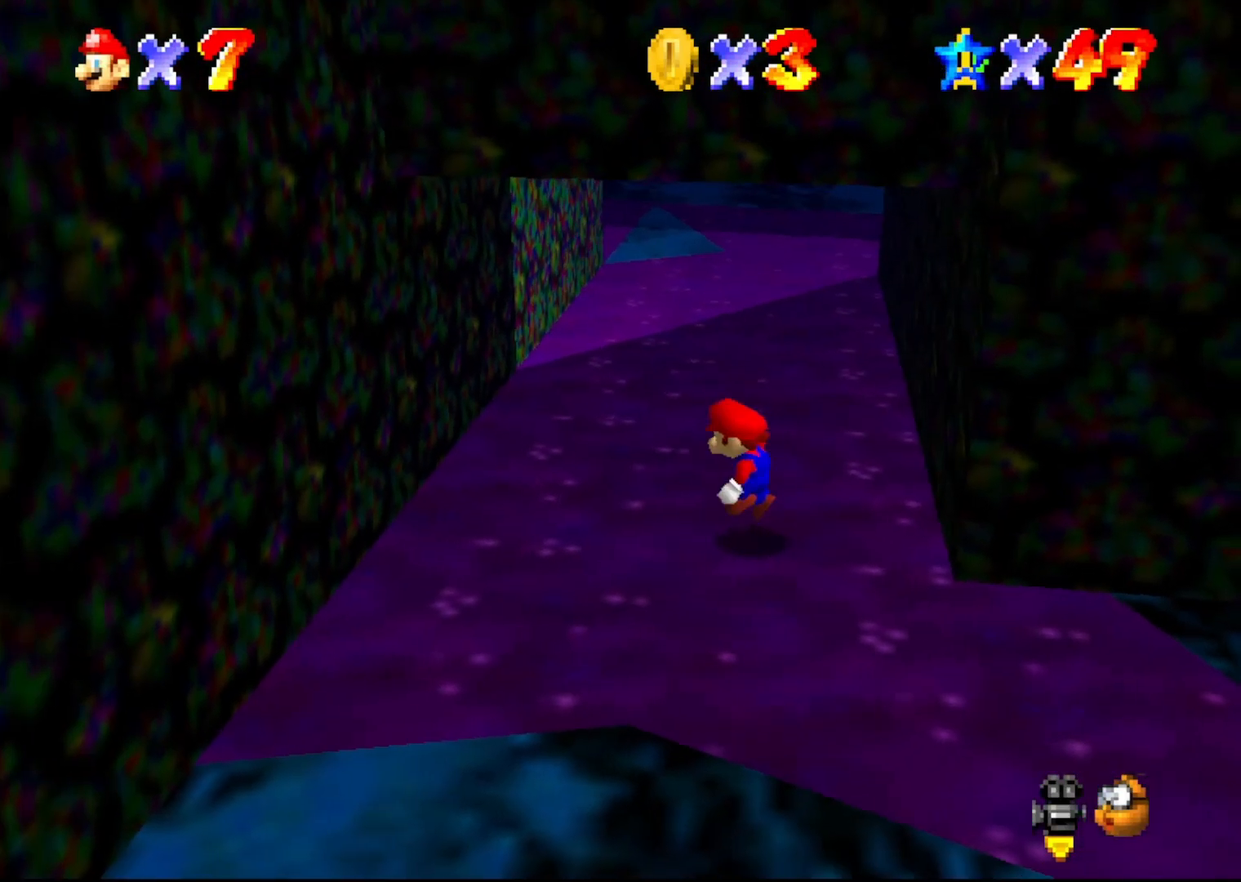
{"buttons": [], "left_stick": "left", "events": [[67, "left_stick", "left"], [100, "B", "down"], [133, "A", "up"], [200, "B", "up"]]}